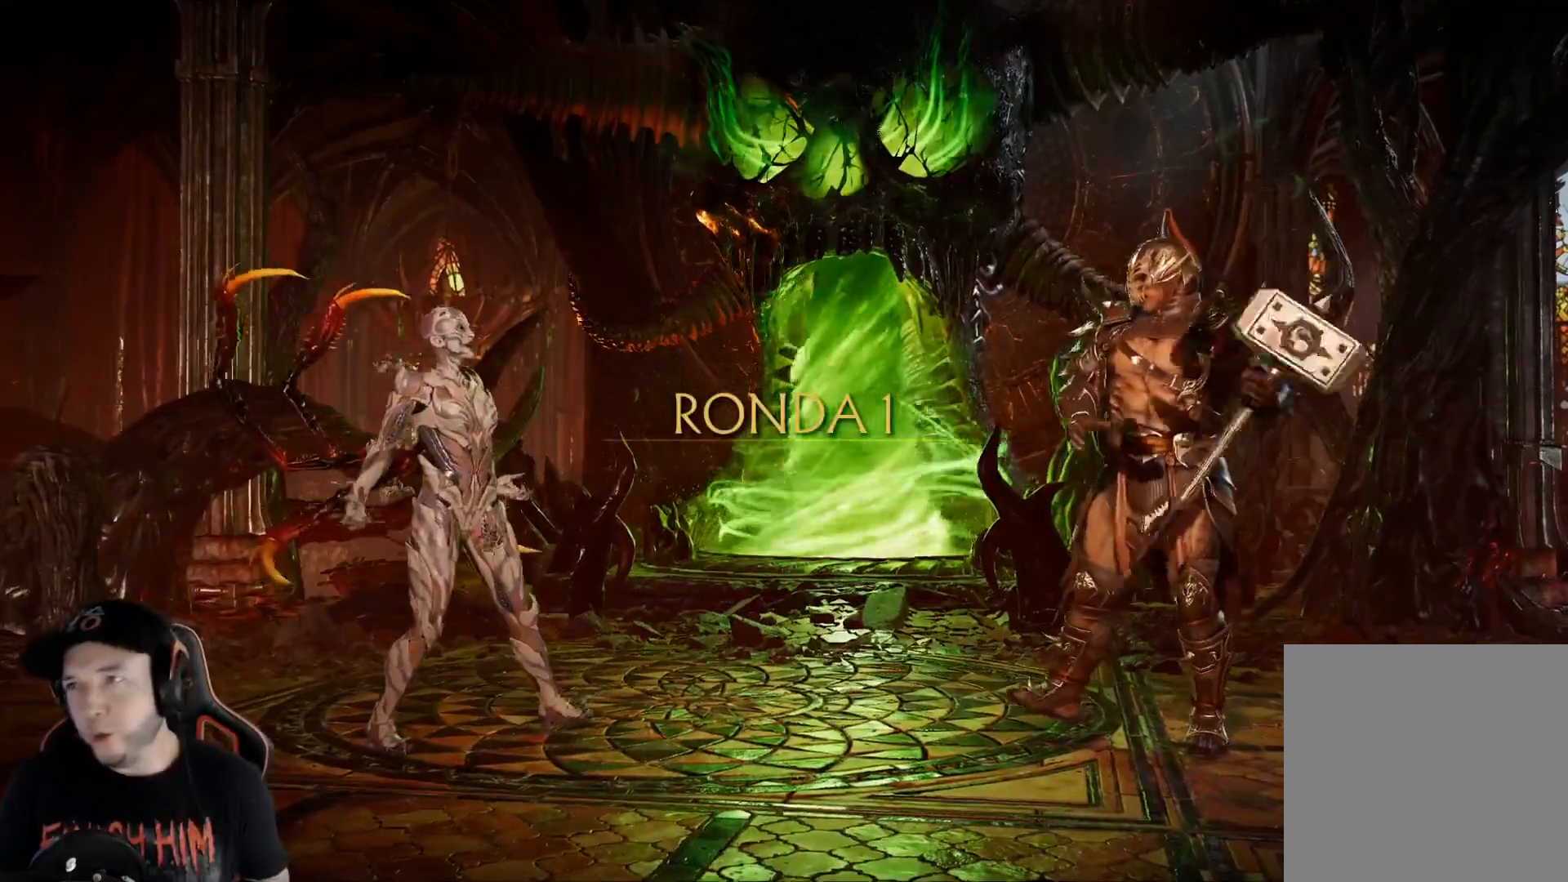
Gameplay with a controller (Xbox layout); each line is a JSON object with the inputs held at the frame after it. "events" lists button and stick changes between this image and that frame as [ms after this image, input, new state], when the widget could be followed in between. Not read: L3 R3 SHARE.
{"buttons": ["DPAD_LEFT"], "left_stick": "center", "right_stick": "center", "events": [[451, "DPAD_LEFT", "down"]]}
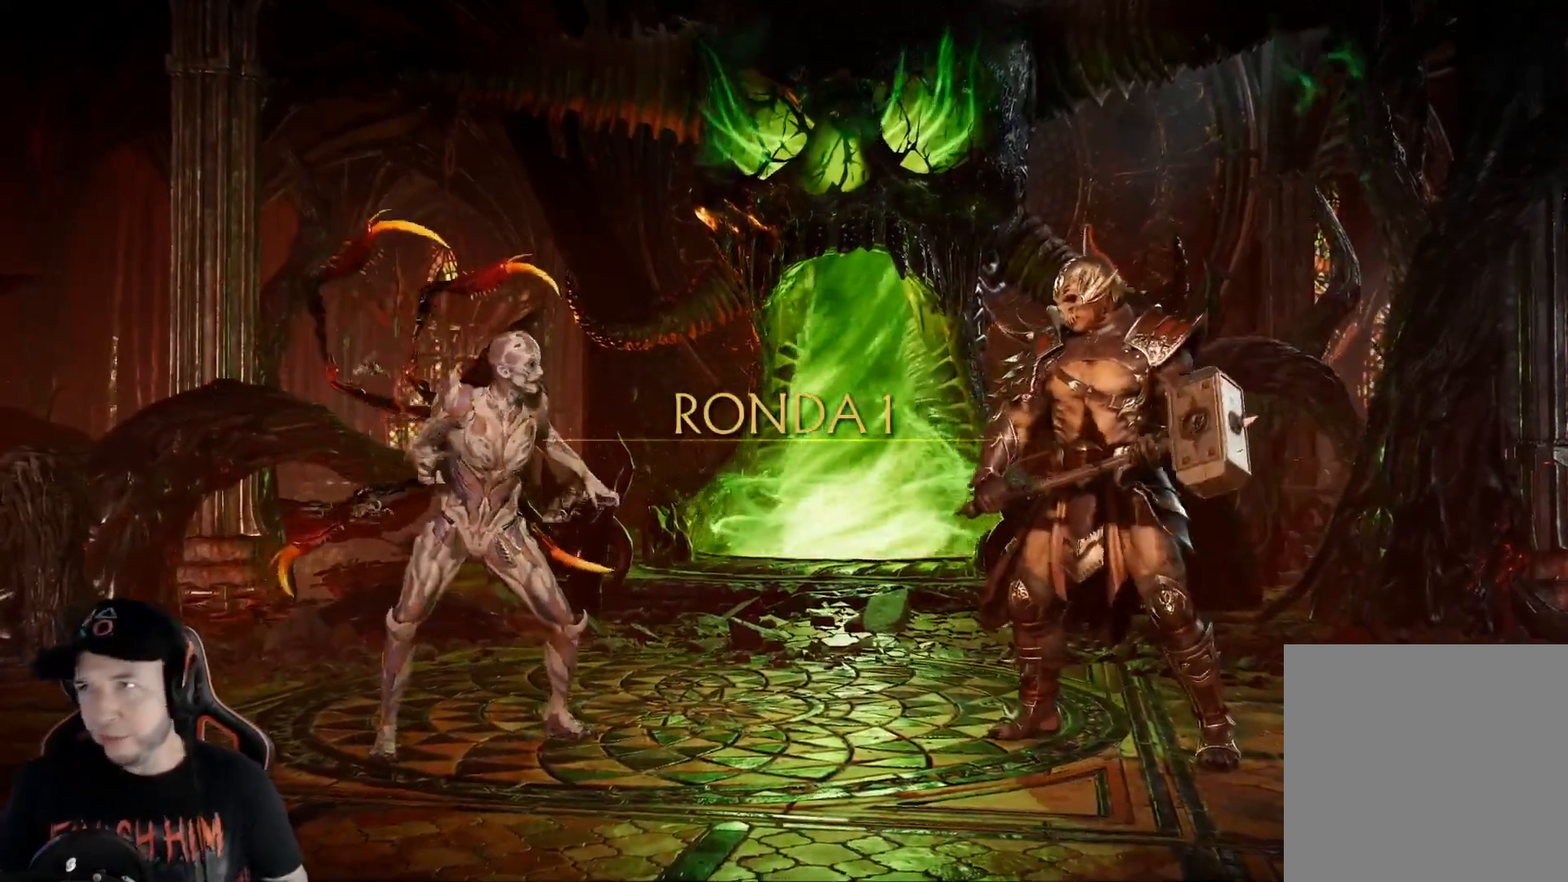
{"buttons": [], "left_stick": "center", "right_stick": "center", "events": [[17, "DPAD_LEFT", "up"], [84, "DPAD_LEFT", "down"], [234, "DPAD_LEFT", "up"], [285, "DPAD_LEFT", "down"], [318, "DPAD_LEFT", "up"], [385, "DPAD_LEFT", "down"], [452, "DPAD_LEFT", "up"]]}
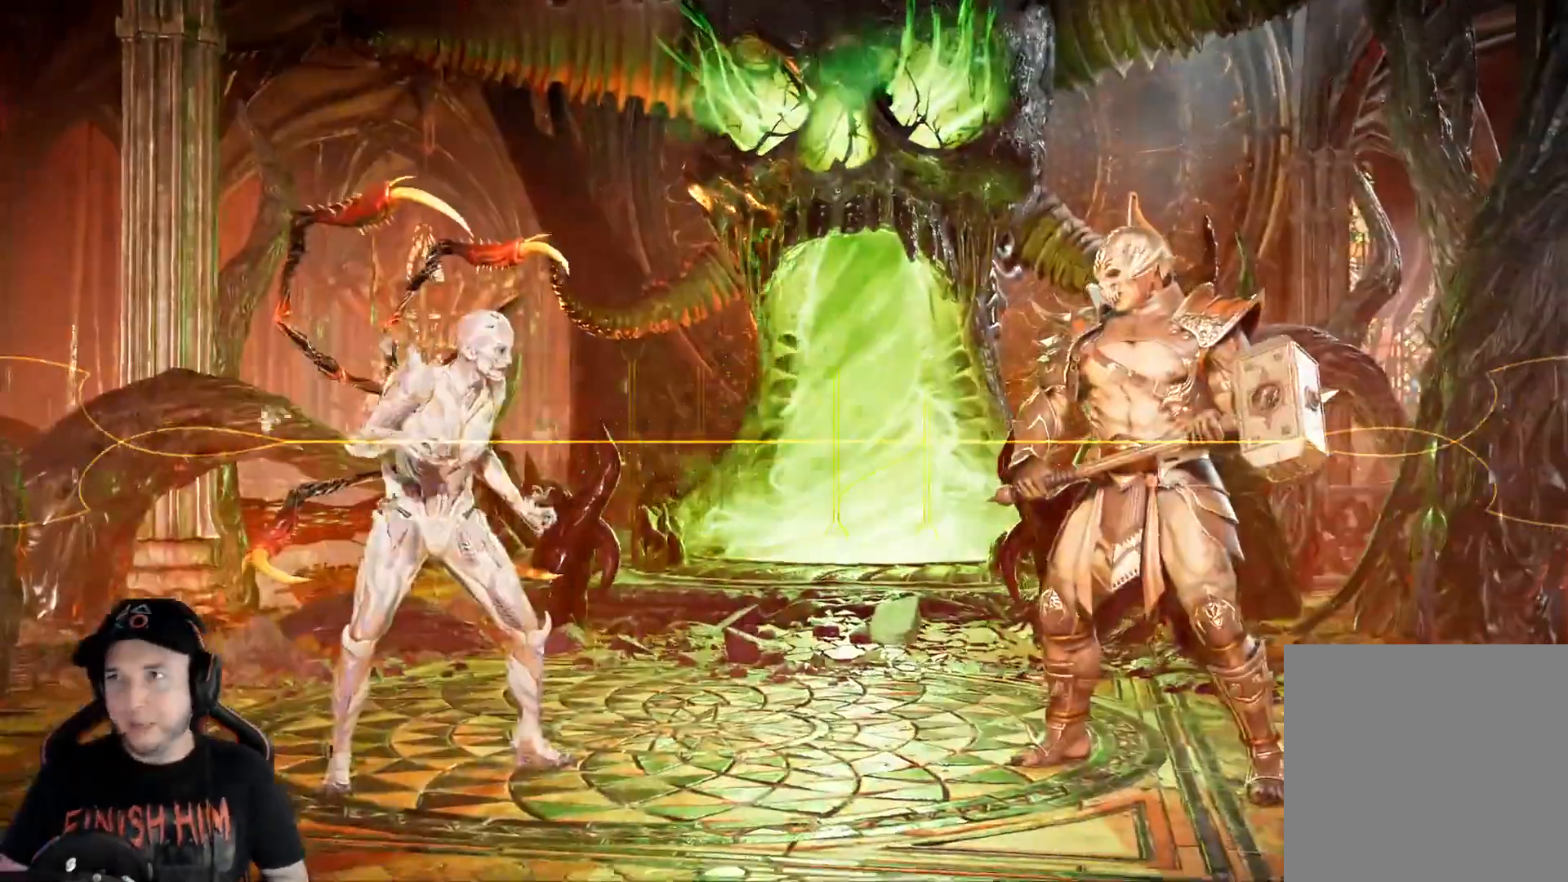
{"buttons": [], "left_stick": "center", "right_stick": "center", "events": [[17, "DPAD_LEFT", "down"], [50, "DPAD_LEFT", "up"], [83, "DPAD_LEFT", "down"], [184, "DPAD_LEFT", "up"]]}
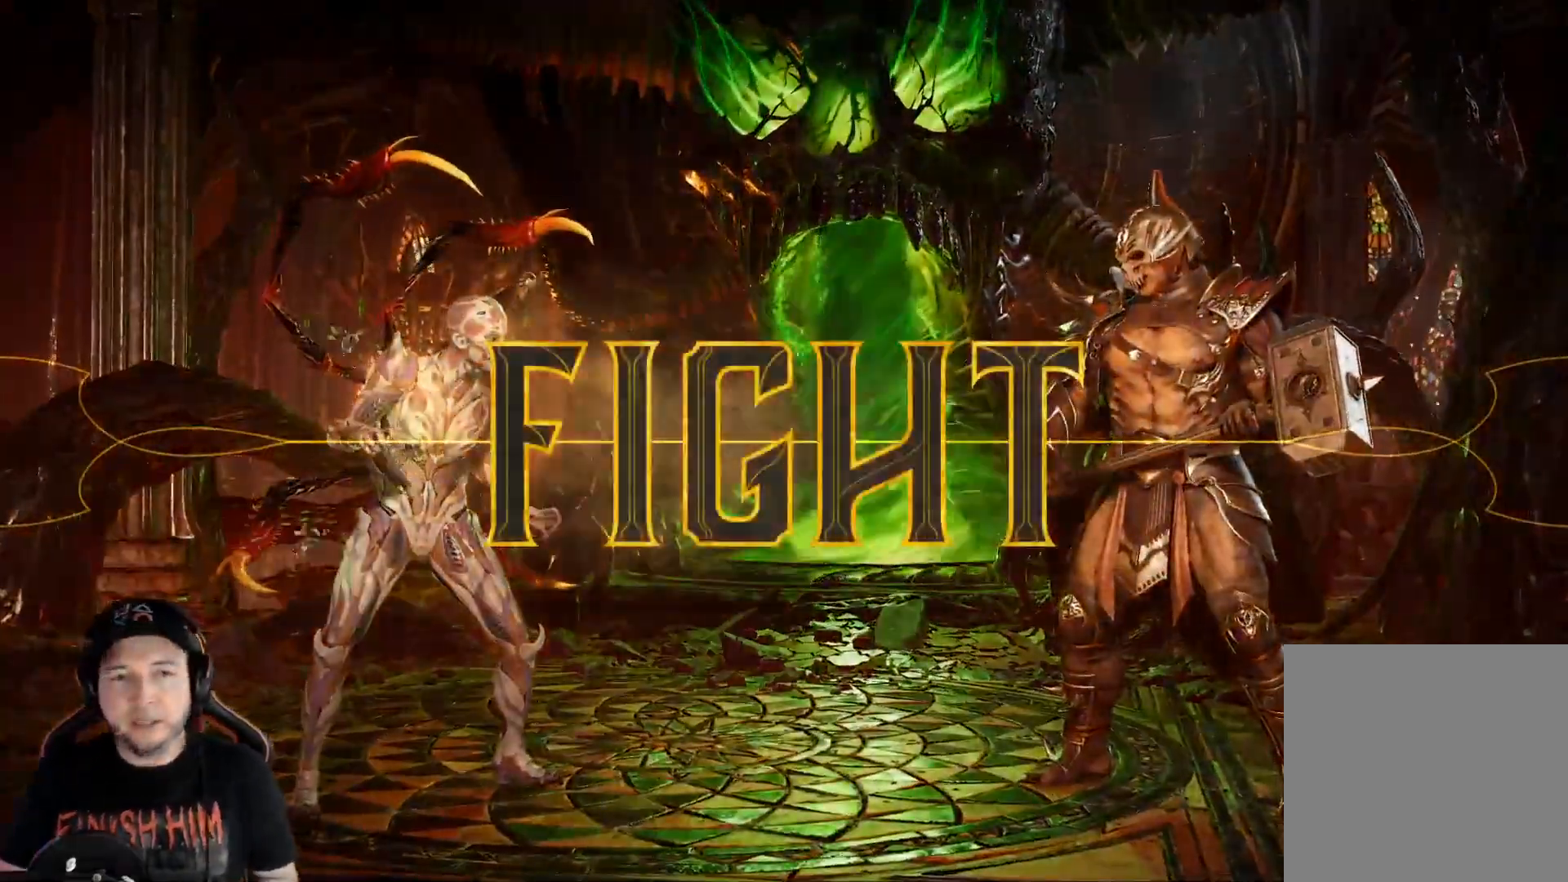
{"buttons": ["DPAD_LEFT"], "left_stick": "center", "right_stick": "center", "events": [[351, "DPAD_LEFT", "down"], [418, "DPAD_LEFT", "up"], [485, "DPAD_LEFT", "down"]]}
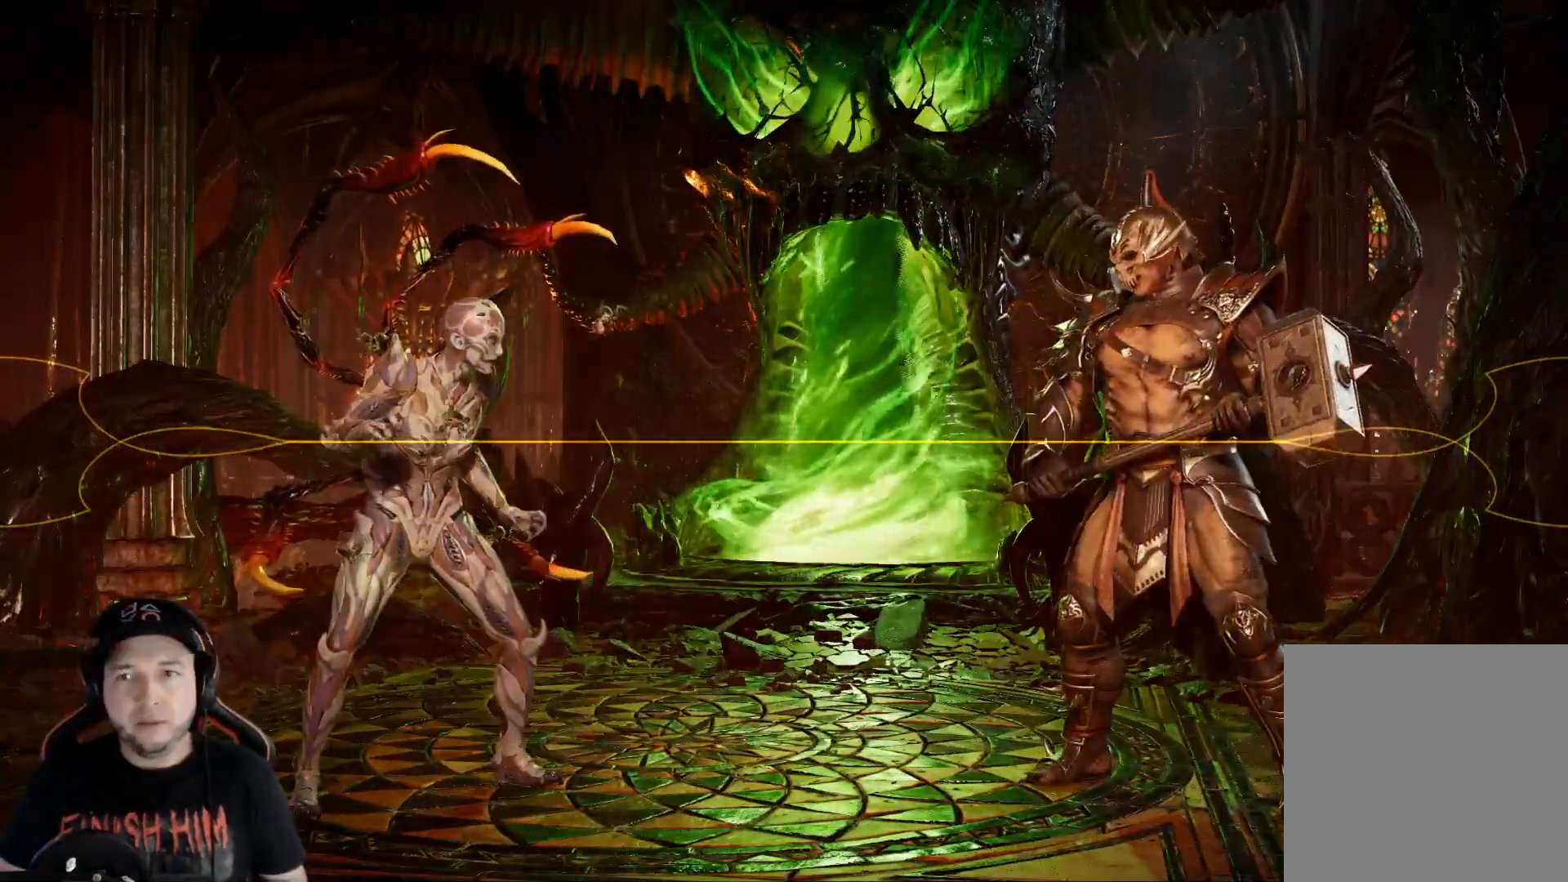
{"buttons": [], "left_stick": "center", "right_stick": "center", "events": [[133, "DPAD_LEFT", "up"], [200, "DPAD_LEFT", "down"], [250, "DPAD_LEFT", "up"], [301, "DPAD_LEFT", "down"], [384, "DPAD_LEFT", "up"], [418, "DPAD_LEFT", "down"], [484, "DPAD_LEFT", "up"]]}
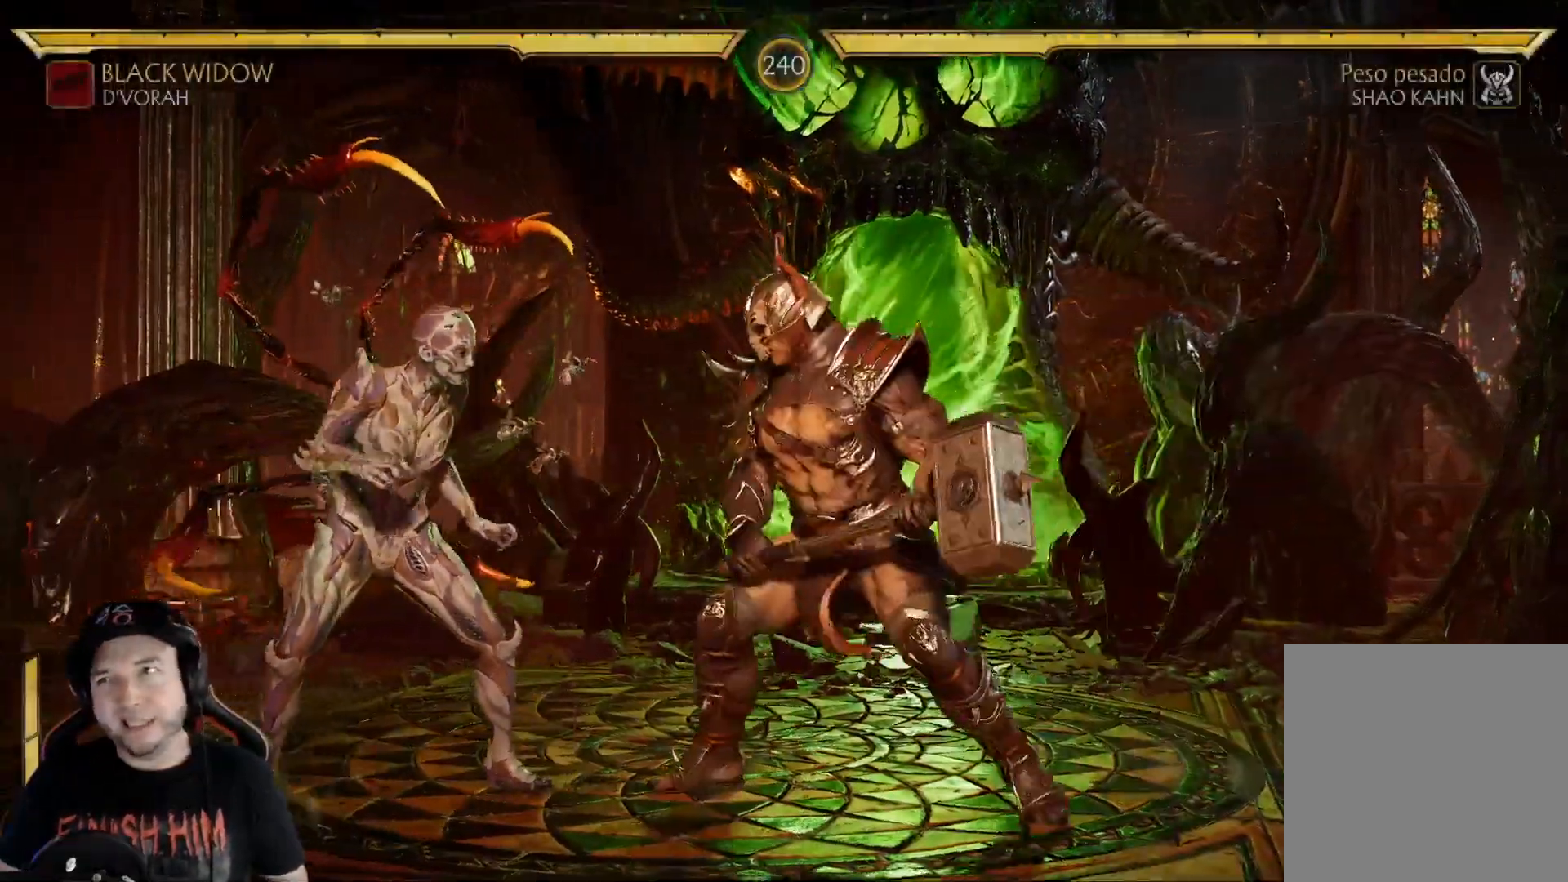
{"buttons": ["B"], "left_stick": "center", "right_stick": "center", "events": [[17, "DPAD_LEFT", "down"], [117, "B", "down"], [184, "B", "up"], [268, "B", "down"], [301, "B", "up"], [385, "B", "down"], [435, "B", "up"], [452, "DPAD_LEFT", "up"], [468, "B", "down"]]}
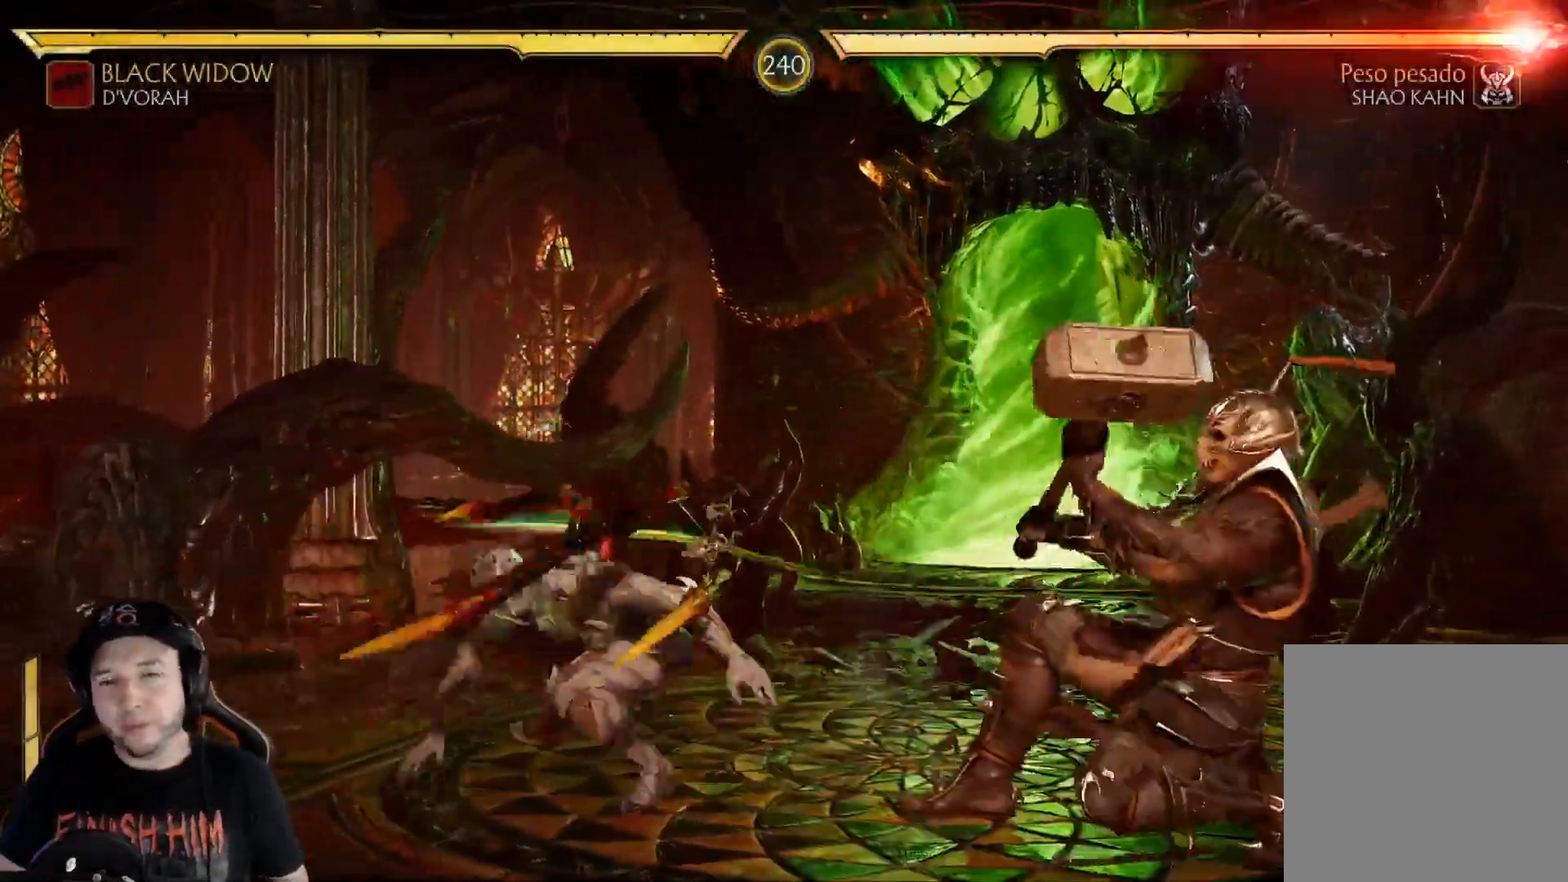
{"buttons": ["R2", "DPAD_DOWN"], "left_stick": "center", "right_stick": "center", "events": [[50, "B", "up"], [67, "DPAD_LEFT", "down"], [150, "DPAD_LEFT", "up"], [200, "DPAD_LEFT", "down"], [250, "DPAD_LEFT", "up"], [301, "DPAD_LEFT", "down"], [301, "R2", "down"], [367, "DPAD_LEFT", "up"], [418, "DPAD_DOWN", "down"]]}
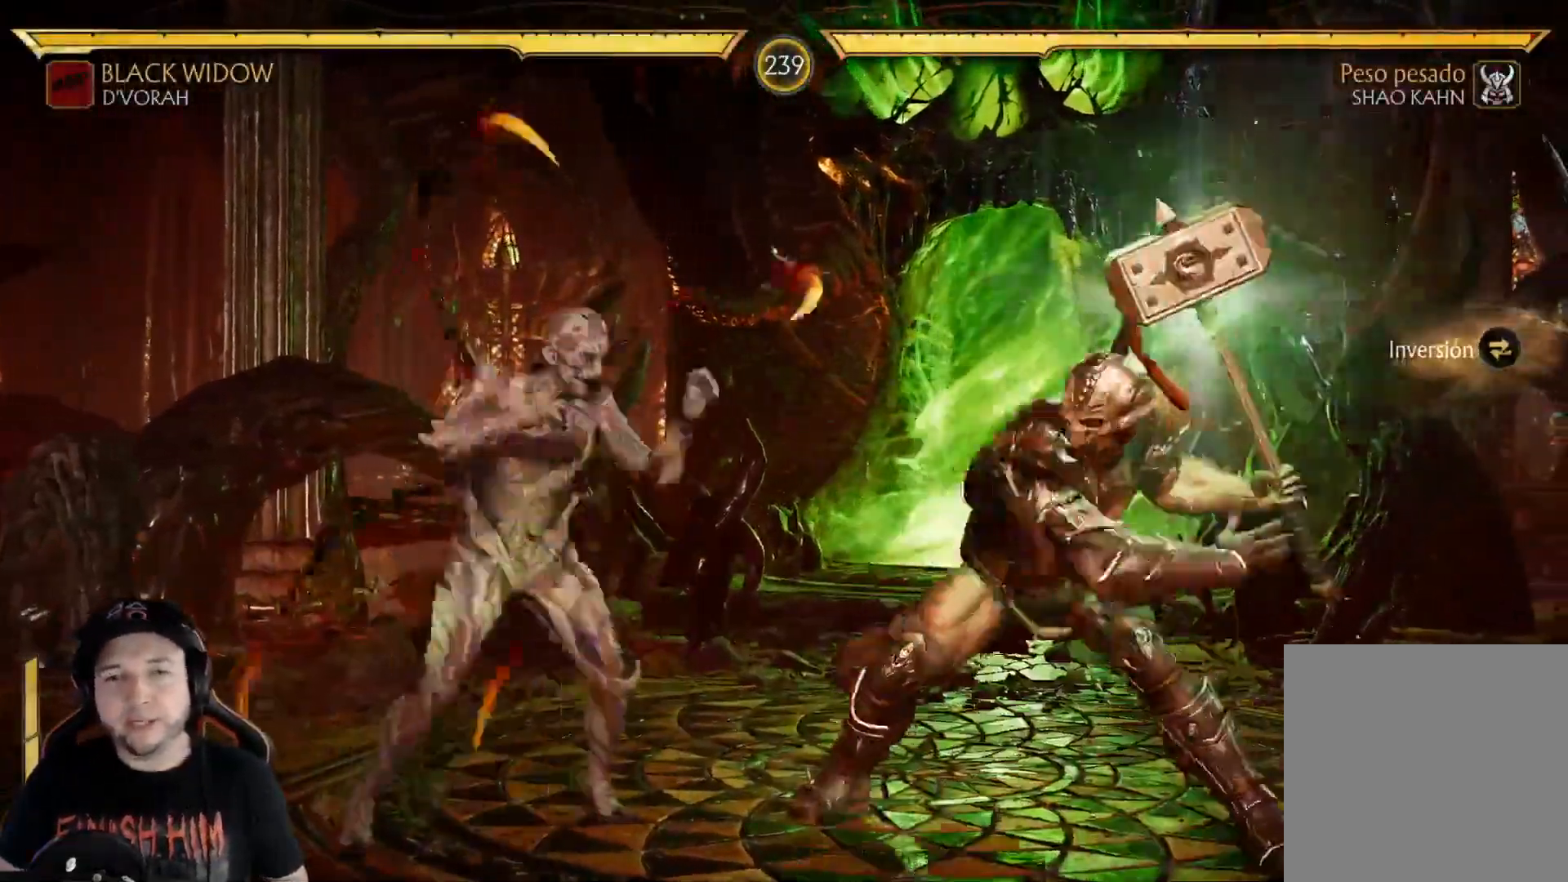
{"buttons": ["R2", "DPAD_DOWN"], "left_stick": "center", "right_stick": "center", "events": [[218, "DPAD_LEFT", "down"], [268, "DPAD_LEFT", "up"]]}
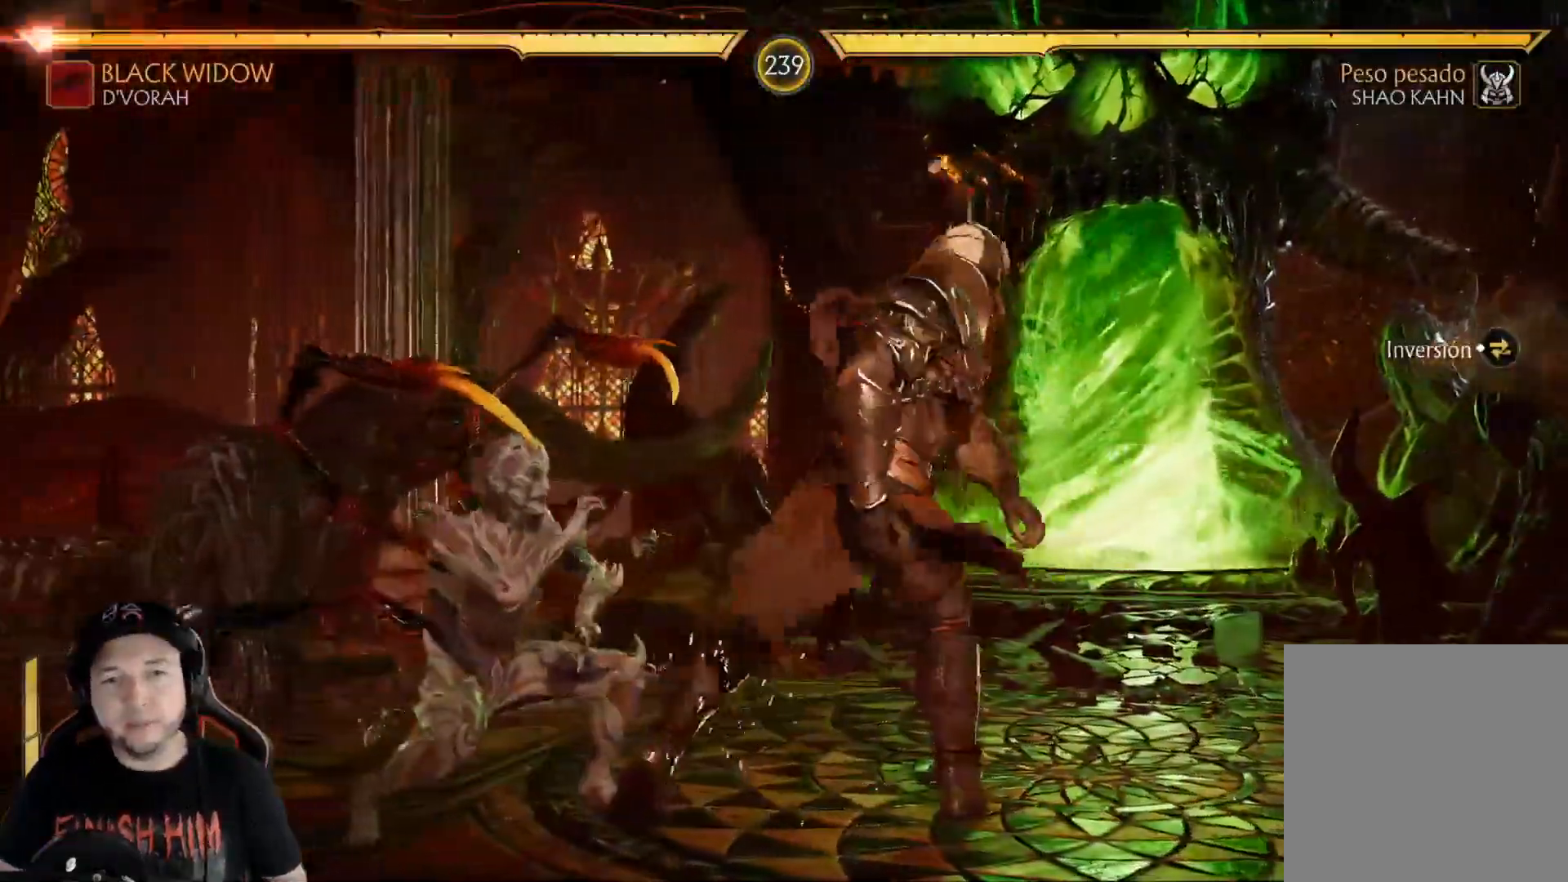
{"buttons": ["A"], "left_stick": "center", "right_stick": "center", "events": [[33, "DPAD_DOWN", "up"], [100, "R2", "up"], [117, "DPAD_RIGHT", "down"], [251, "X", "down"], [368, "X", "up"], [401, "DPAD_RIGHT", "up"], [434, "A", "down"]]}
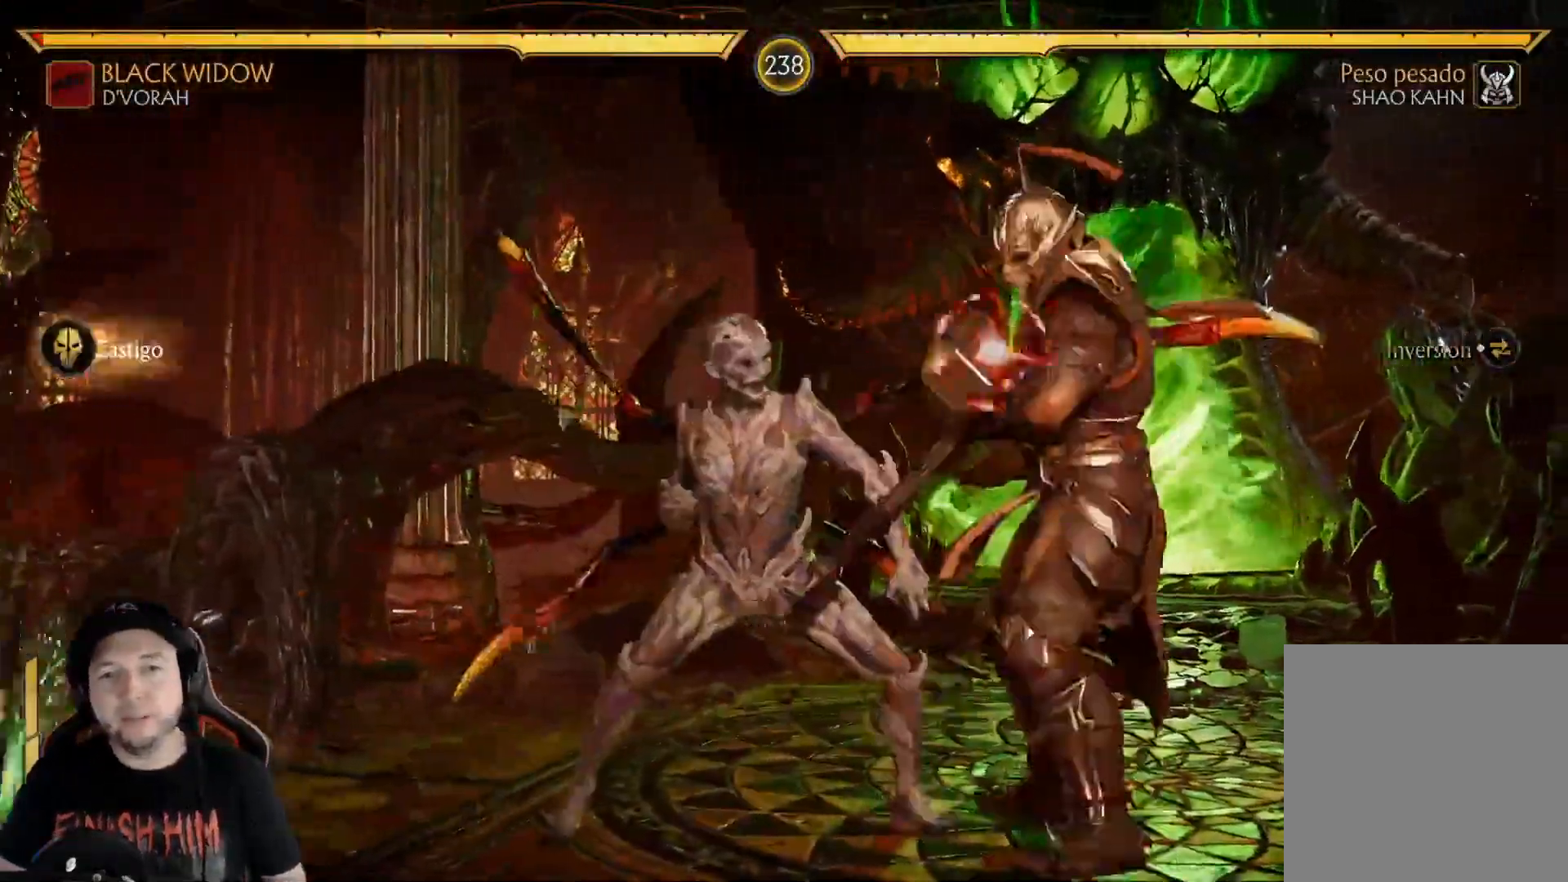
{"buttons": ["R1"], "left_stick": "center", "right_stick": "center", "events": [[50, "A", "up"], [151, "DPAD_DOWN", "down"], [151, "DPAD_LEFT", "down"], [268, "DPAD_DOWN", "up"], [268, "X", "down"], [318, "DPAD_LEFT", "up"], [351, "X", "up"], [502, "R1", "down"]]}
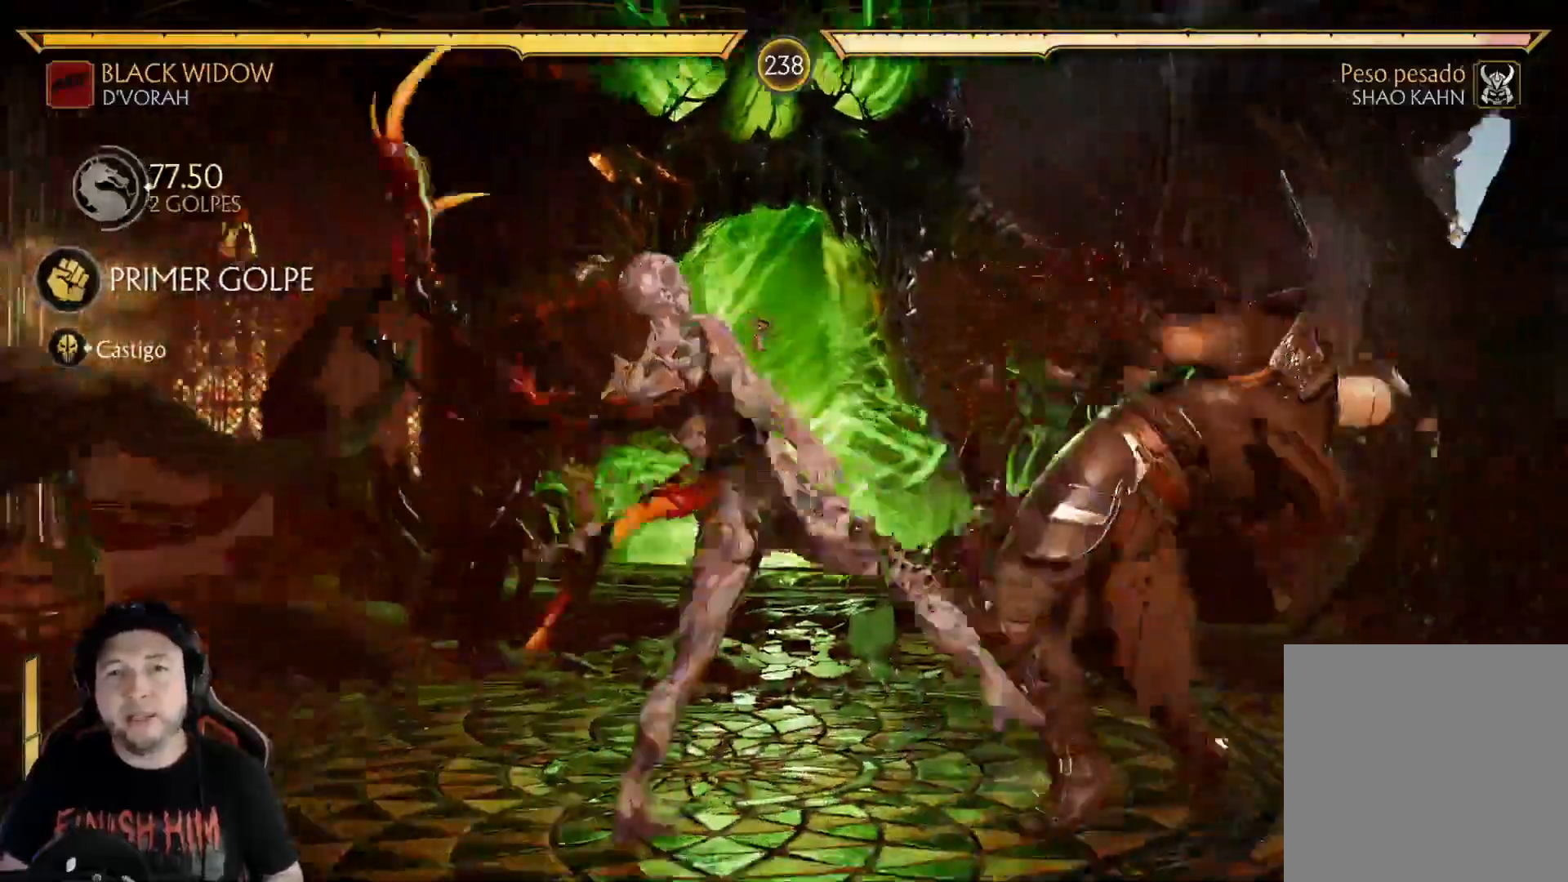
{"buttons": [], "left_stick": "center", "right_stick": "center", "events": [[67, "R1", "up"], [134, "R1", "down"], [200, "R1", "up"], [284, "R1", "down"], [368, "R1", "up"], [418, "R1", "down"], [501, "R1", "up"]]}
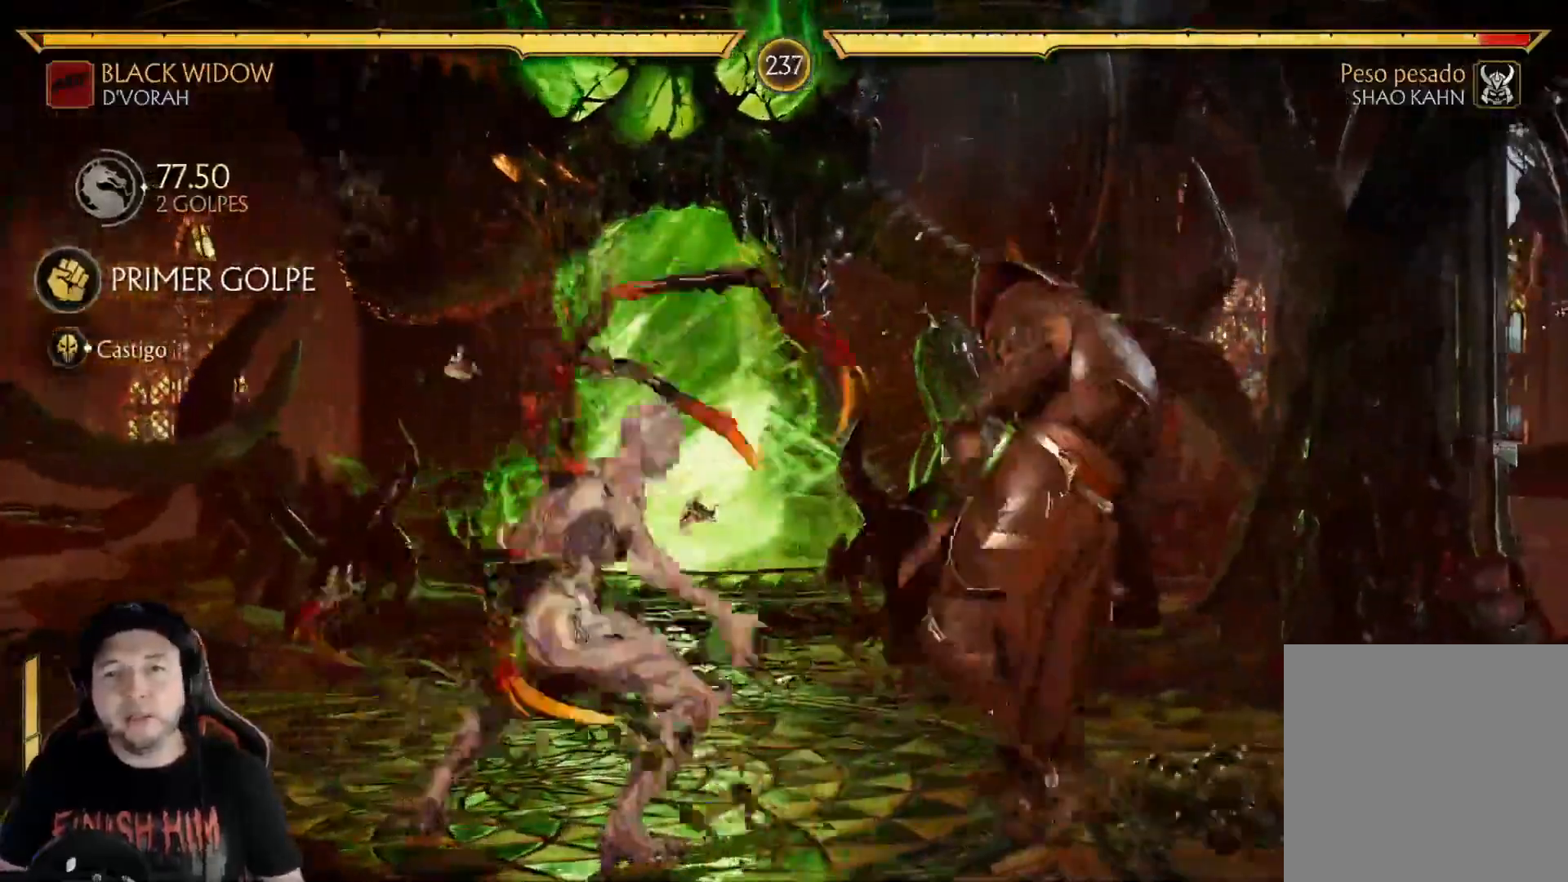
{"buttons": ["DPAD_RIGHT"], "left_stick": "center", "right_stick": "center", "events": [[67, "R1", "down"], [134, "DPAD_RIGHT", "down"], [167, "R1", "up"], [184, "DPAD_RIGHT", "up"], [268, "DPAD_RIGHT", "down"], [335, "DPAD_RIGHT", "up"], [418, "DPAD_RIGHT", "down"]]}
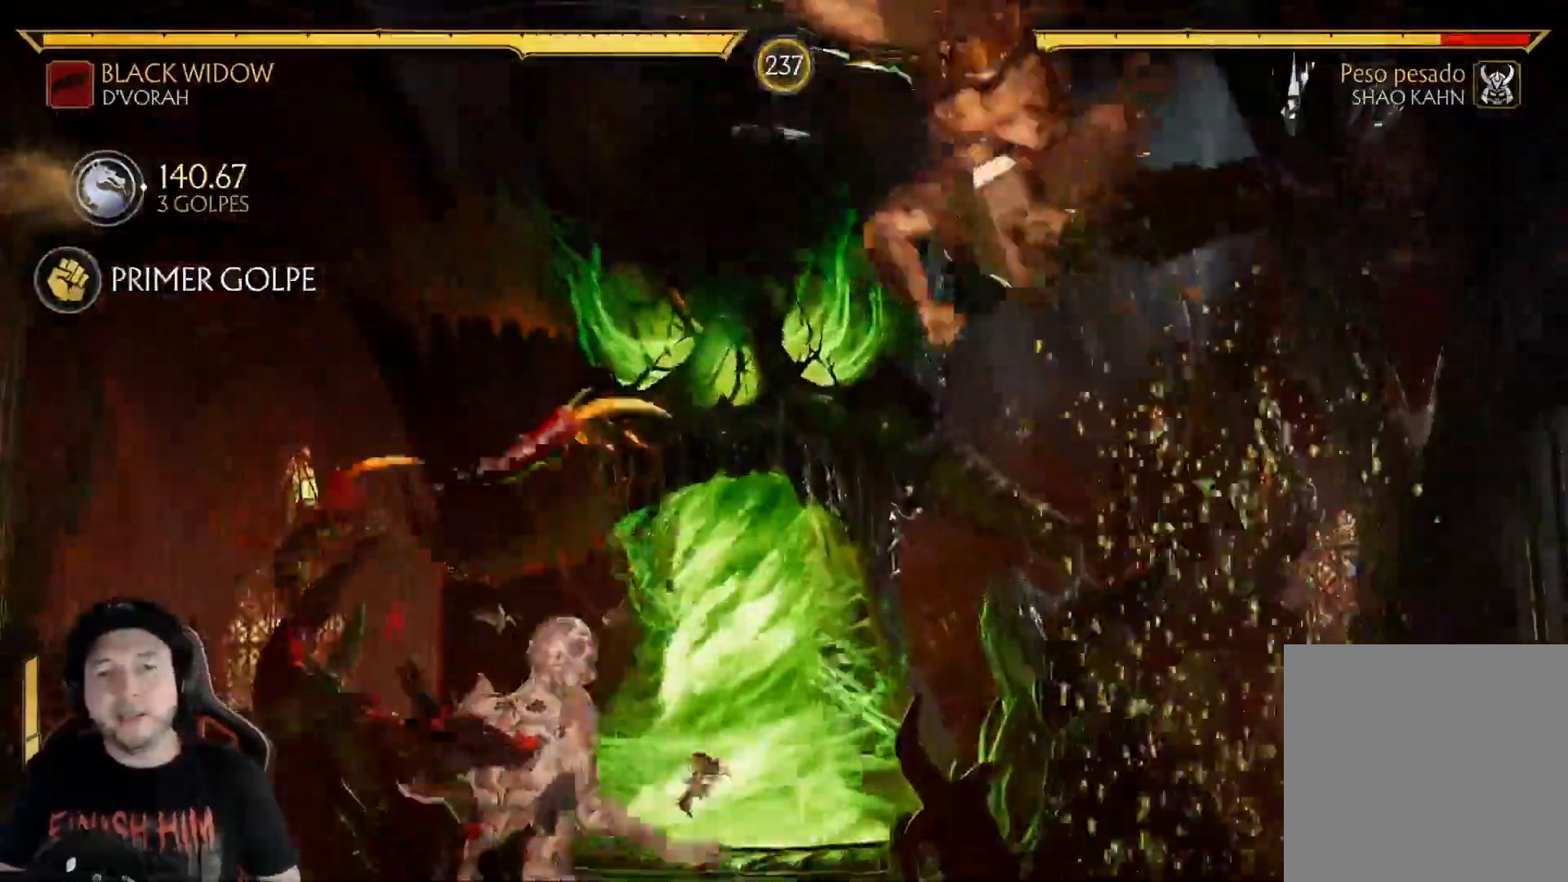
{"buttons": [], "left_stick": "center", "right_stick": "center"}